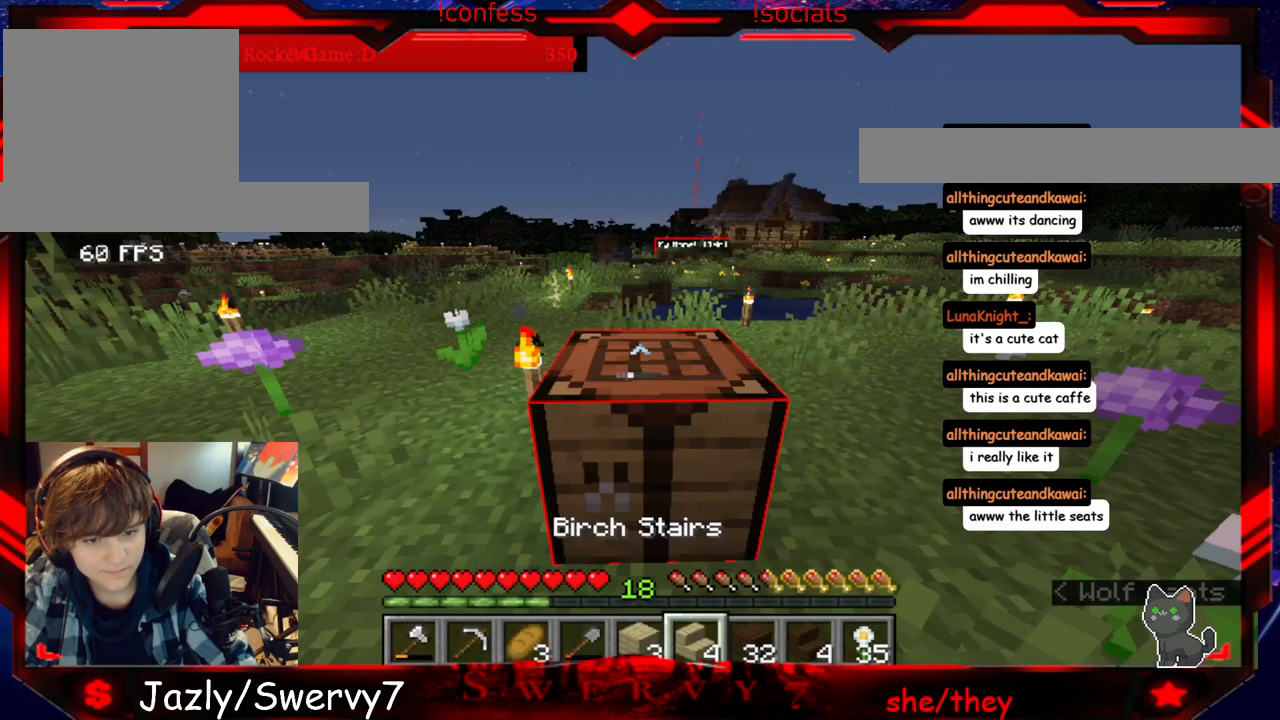
Gameplay with keyboard and mouse; each line is a JSON object with the keys and mouse buttons held at the frame after it. "events" lists presses ("down") and releases ("up") of "a", "d", "s", "w", "mouse_left" and "mouse_right" between this image and that frame as [ms after this image, input, new state], when the widget could be followed in between. "mouse_left", "mouse_right" = the "left", "right" buttons of the "mouse" list. No other keys are recorded. Fast repeated clicks can show as one long hold. Mouse movement is not recorded.
{"keys": ["w"], "mouse": [], "events": [[367, "w", "down"]]}
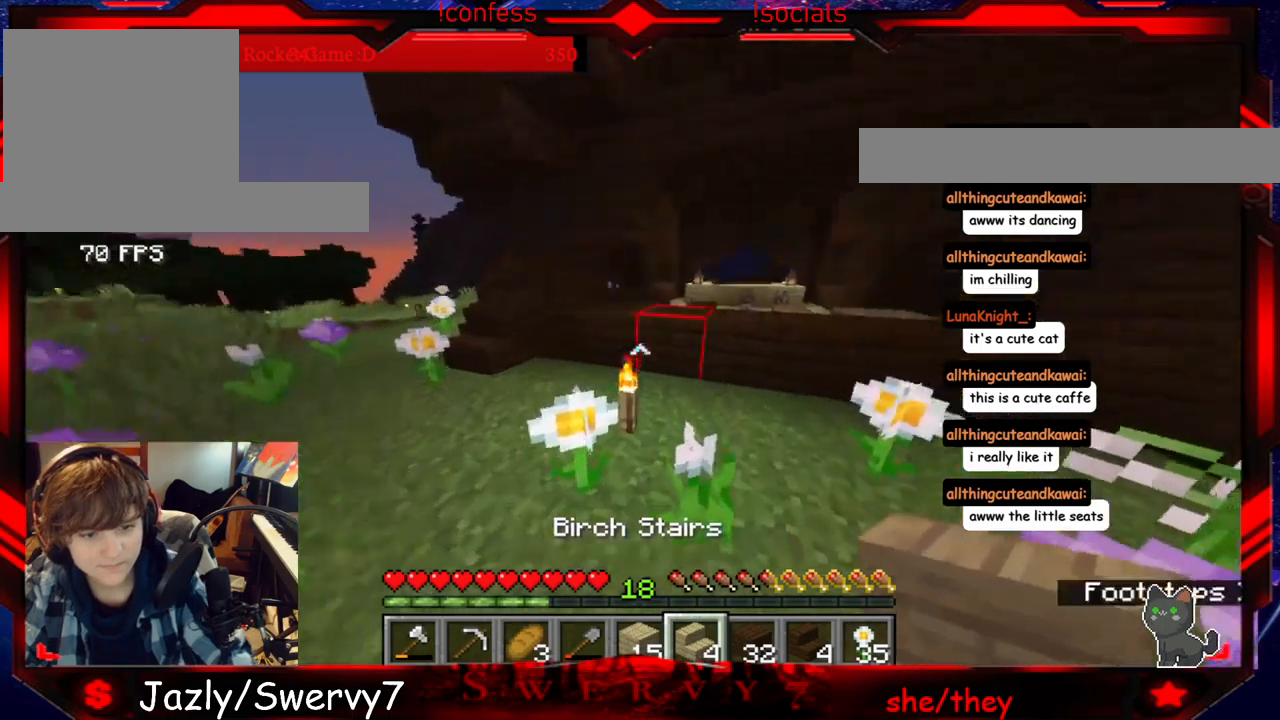
{"keys": ["w"], "mouse": [], "events": []}
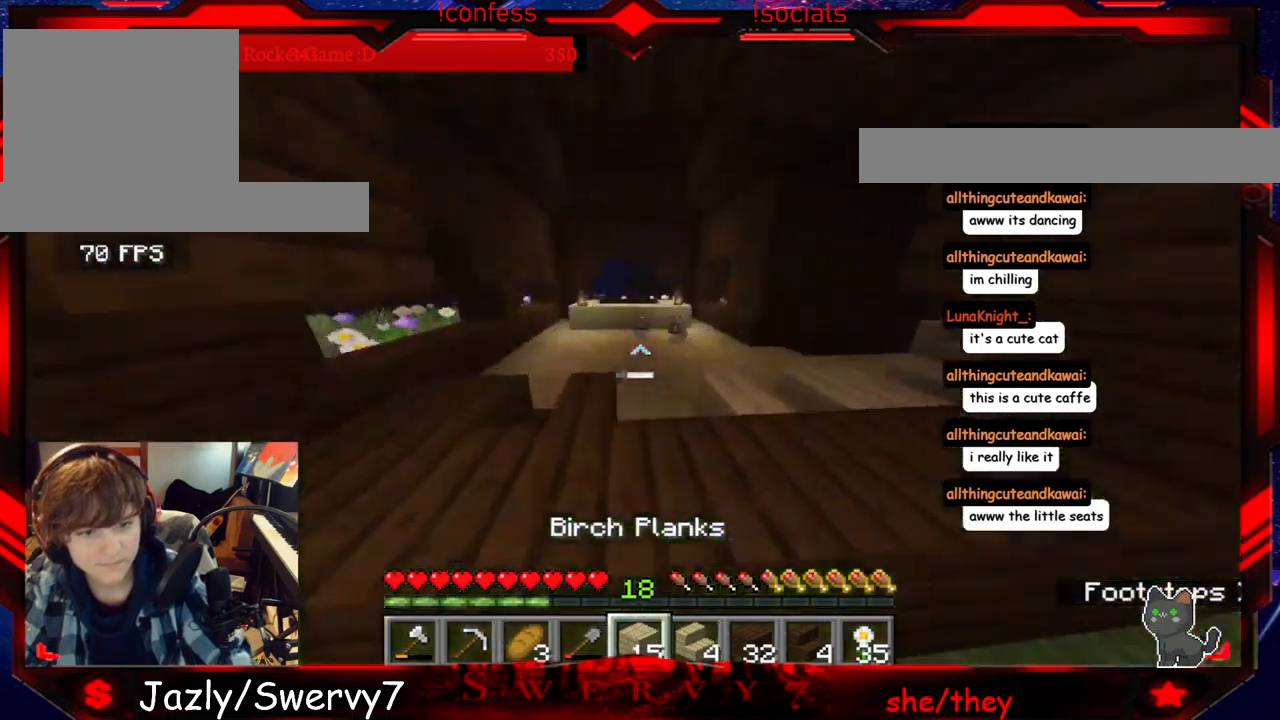
{"keys": ["d", "w"], "mouse": [], "events": [[484, "d", "down"]]}
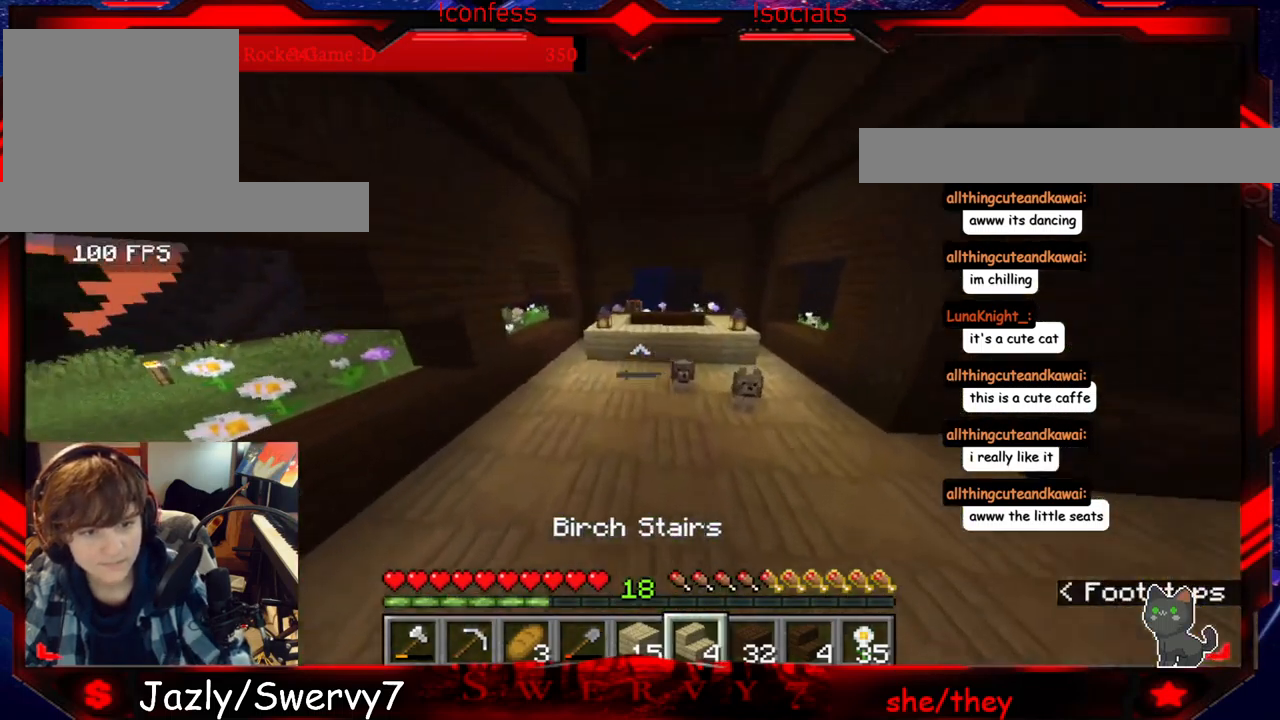
{"keys": ["d"], "mouse": [], "events": [[300, "w", "up"]]}
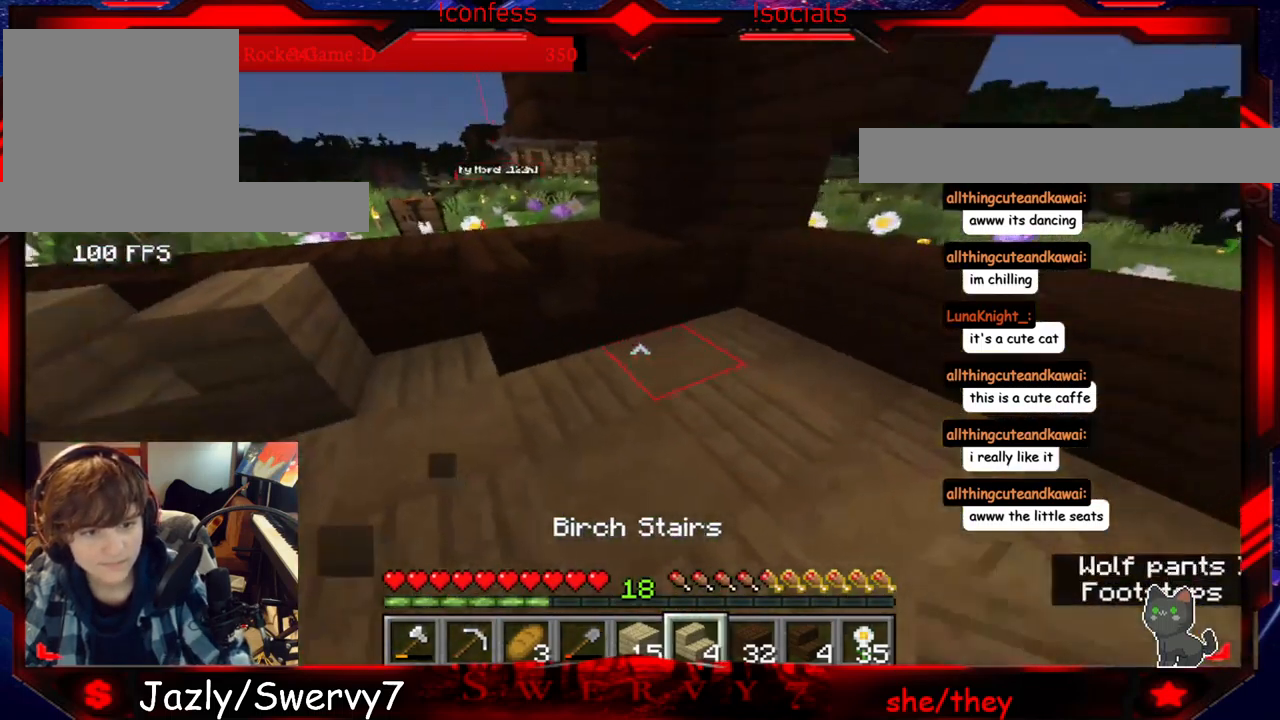
{"keys": ["s"], "mouse": [], "events": [[334, "s", "down"], [350, "d", "up"]]}
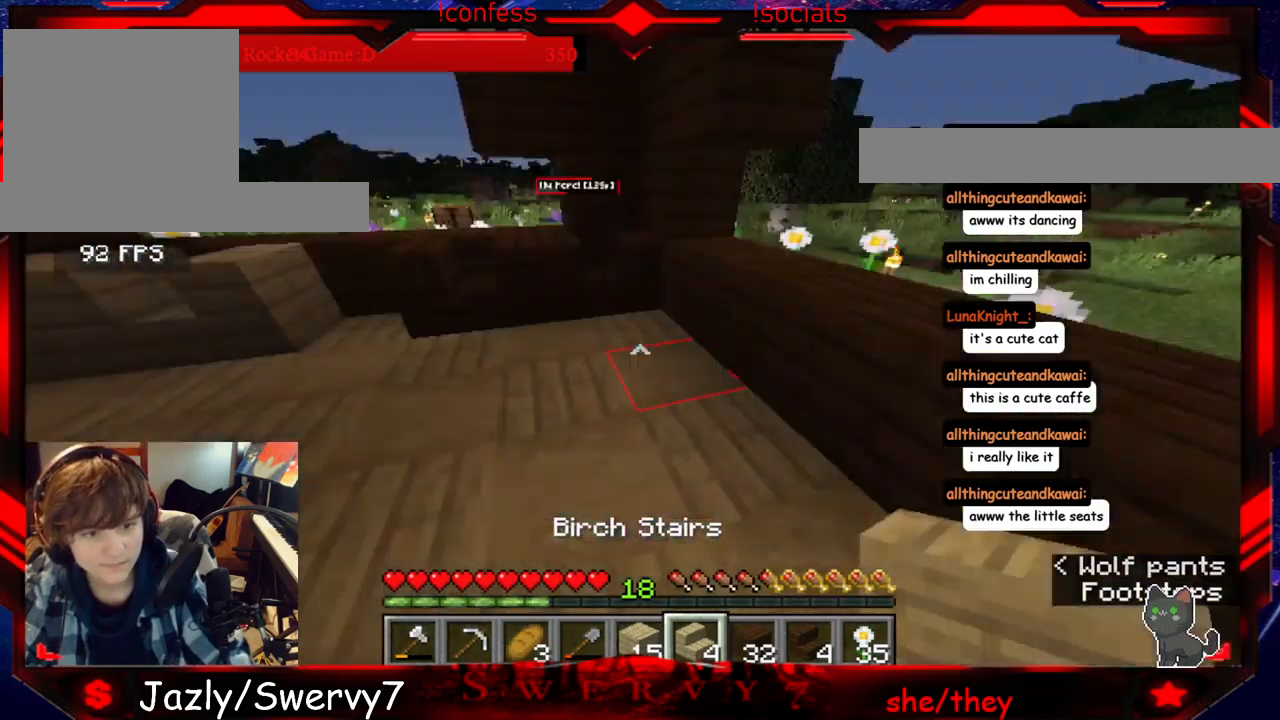
{"keys": ["d"], "mouse": [], "events": [[84, "s", "up"], [167, "d", "down"]]}
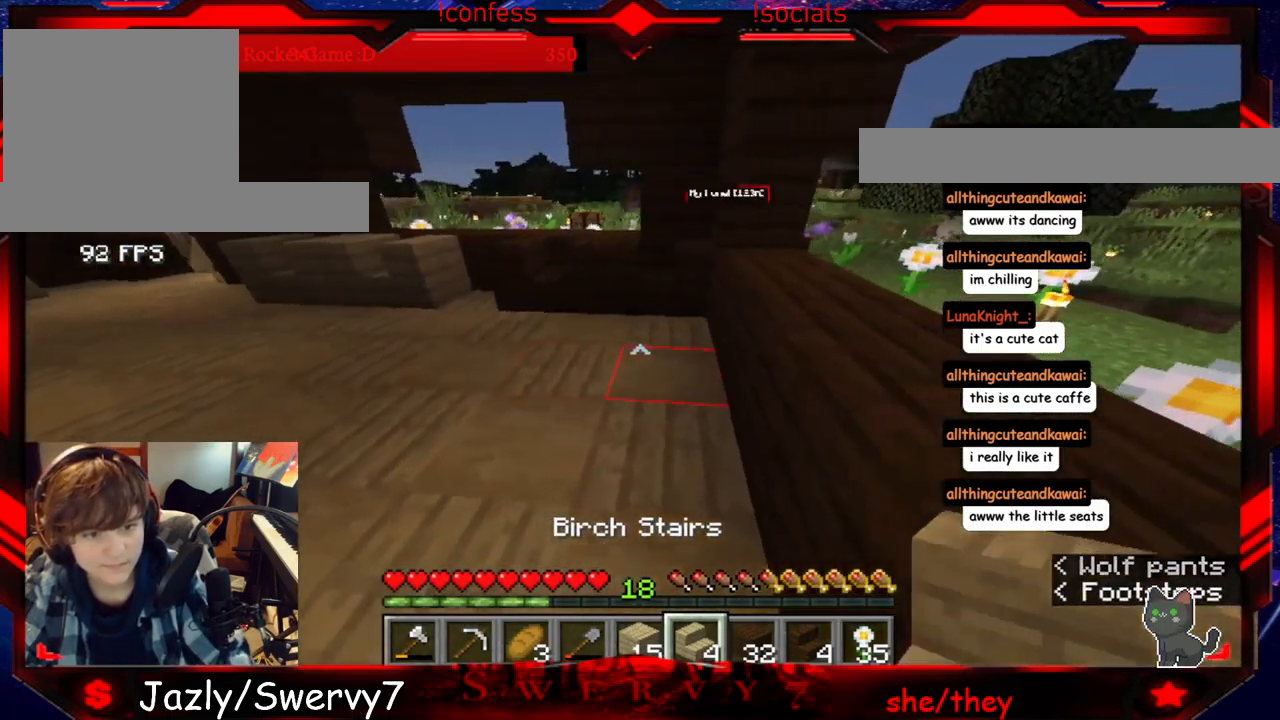
{"keys": [], "mouse": [], "events": [[67, "d", "up"], [217, "w", "down"], [434, "w", "up"]]}
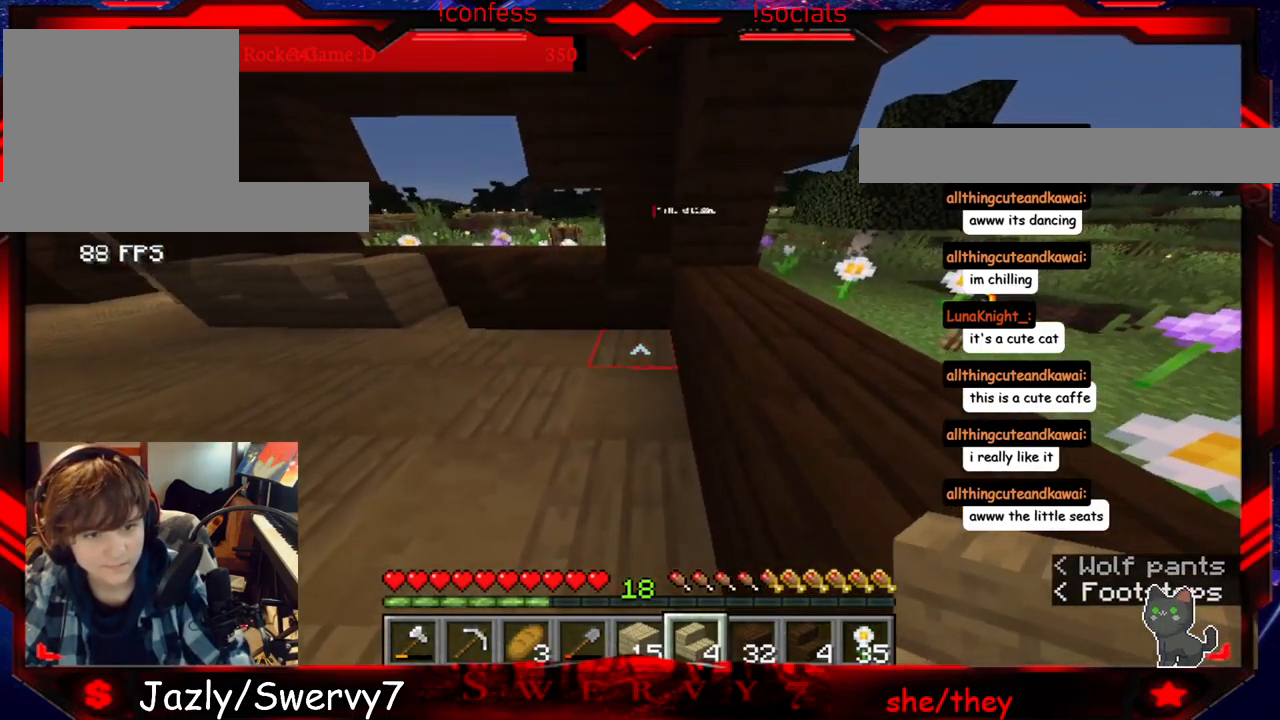
{"keys": ["a"], "mouse": [], "events": [[167, "mouse_right", "down"], [217, "a", "down"], [284, "mouse_right", "up"]]}
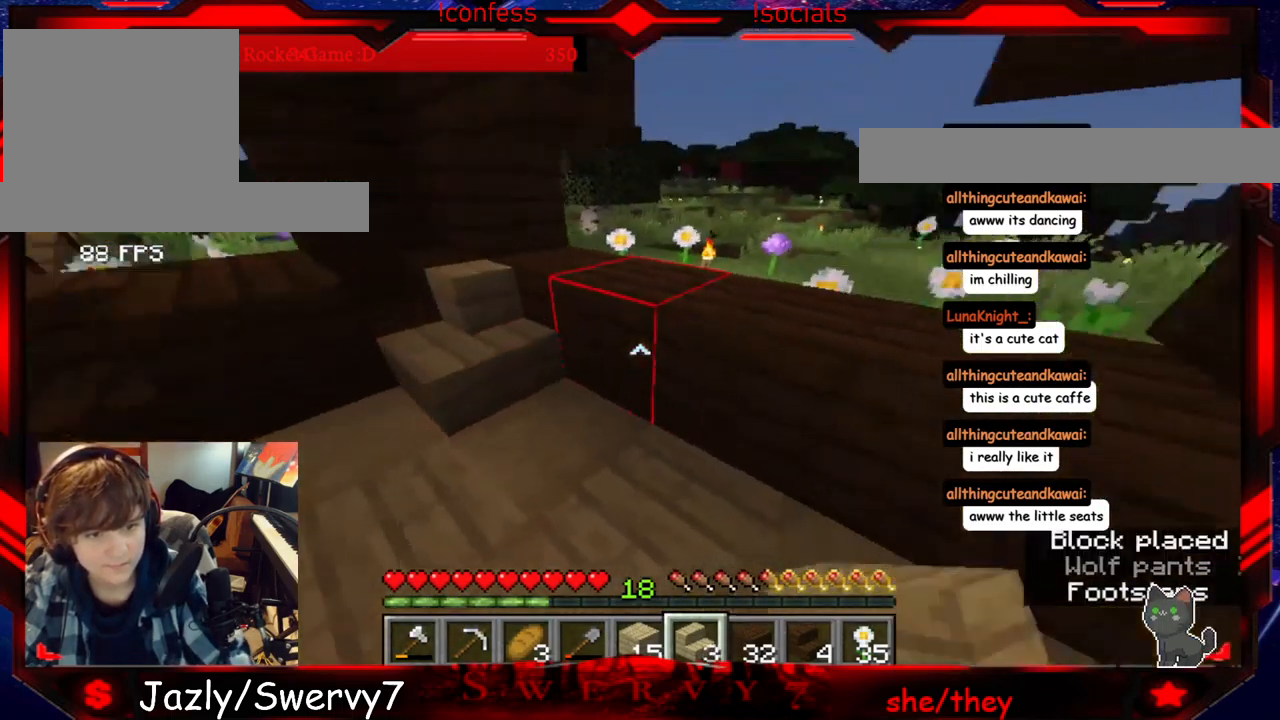
{"keys": [], "mouse": [], "events": [[334, "a", "up"]]}
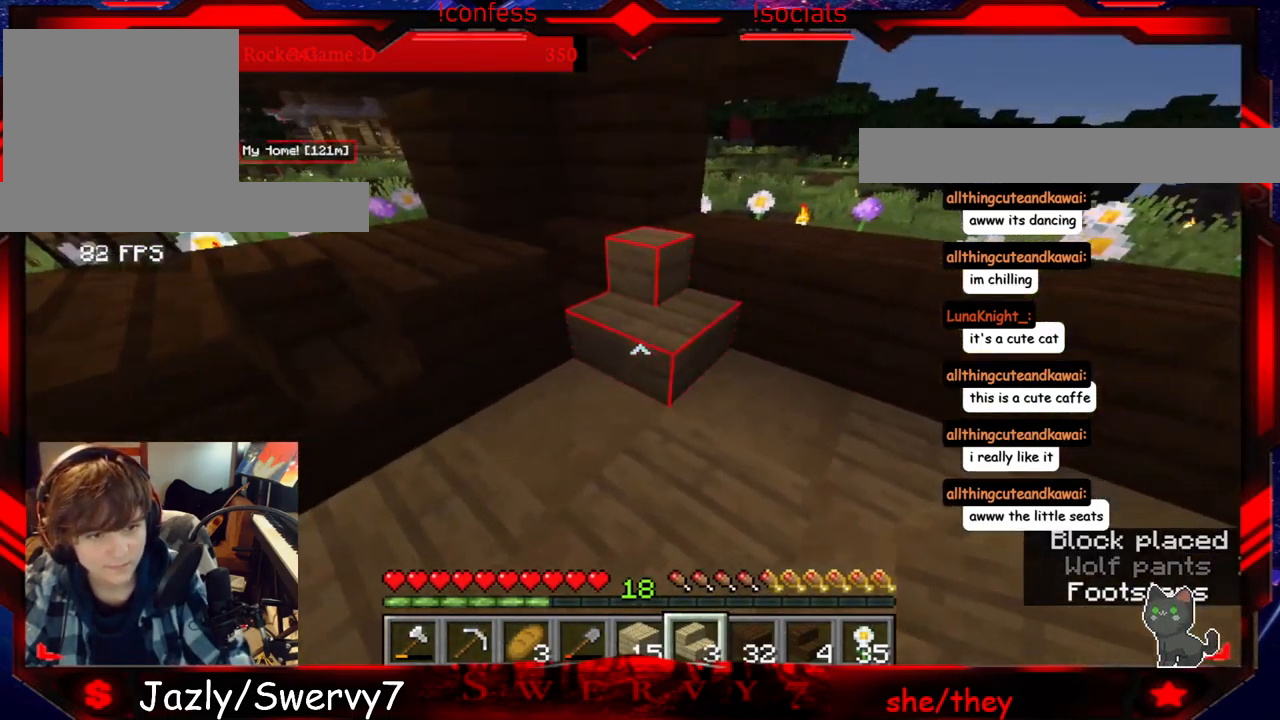
{"keys": ["d"], "mouse": [], "events": [[267, "d", "down"]]}
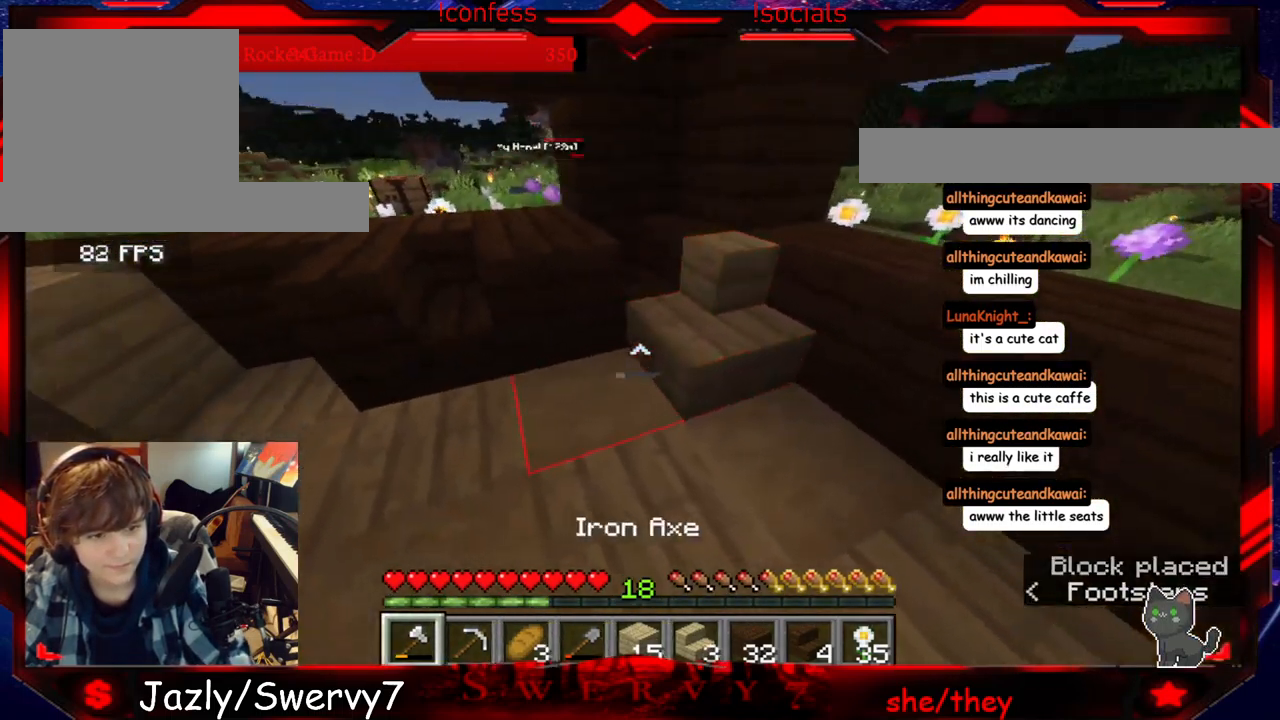
{"keys": ["d", "w"], "mouse": ["left"], "events": [[217, "w", "down"], [234, "mouse_left", "down"]]}
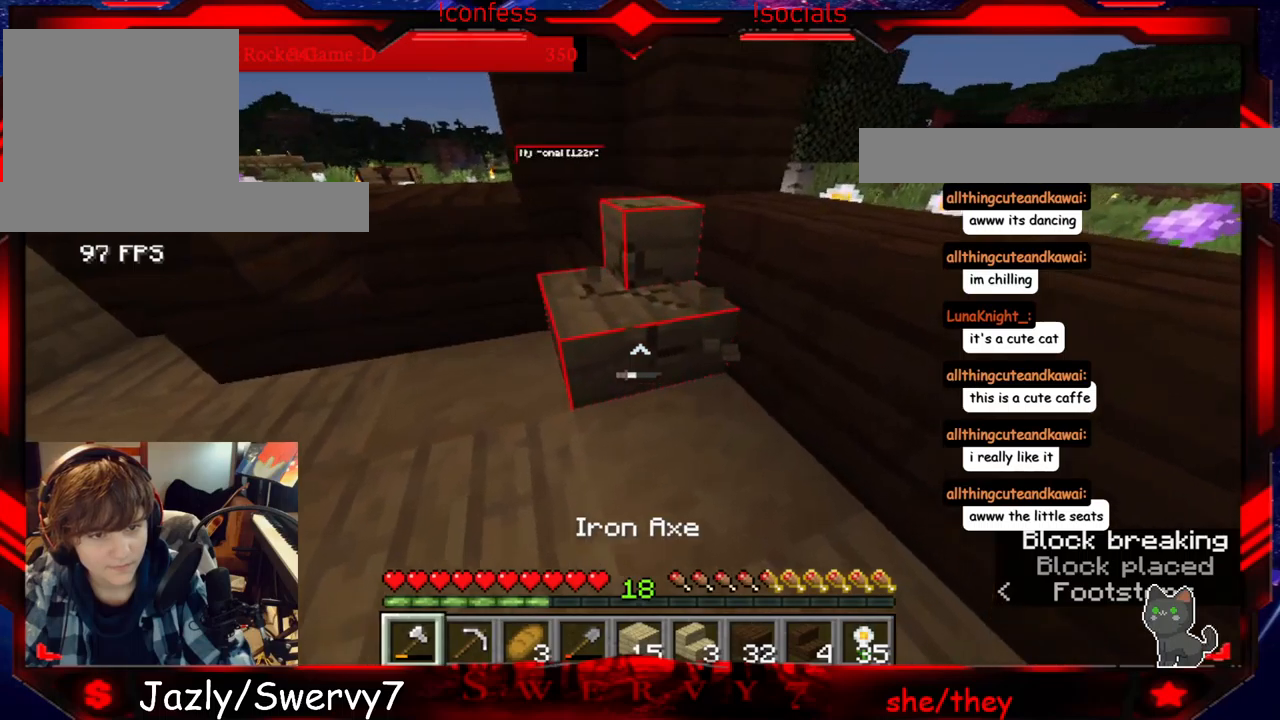
{"keys": ["w"], "mouse": ["left"], "events": [[350, "d", "up"]]}
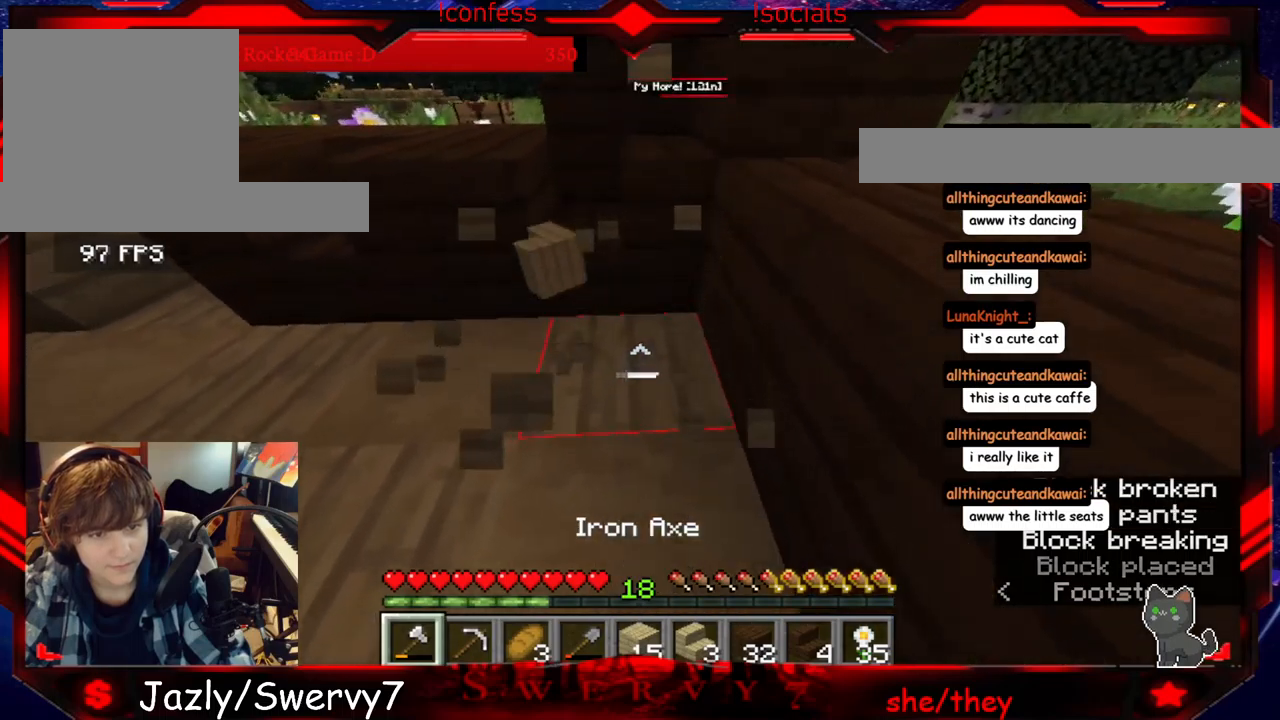
{"keys": ["s"], "mouse": [], "events": [[17, "mouse_left", "up"], [283, "w", "up"], [400, "s", "down"]]}
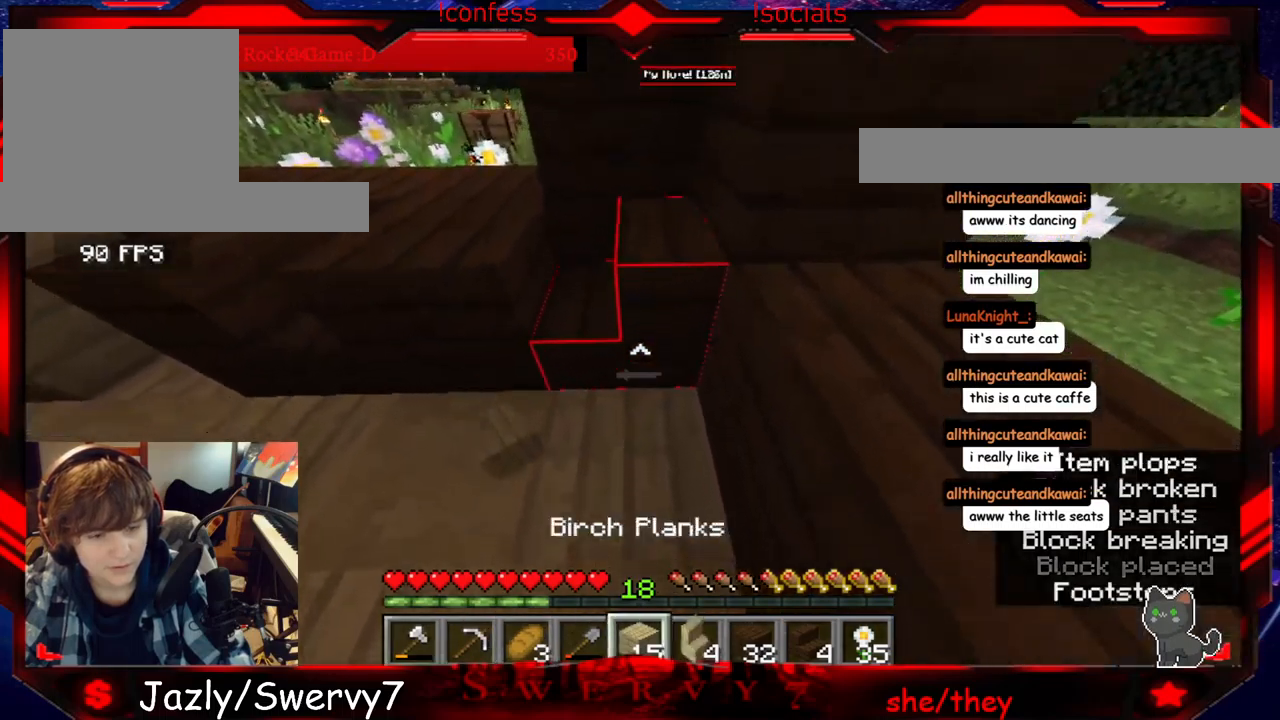
{"keys": ["s"], "mouse": [], "events": []}
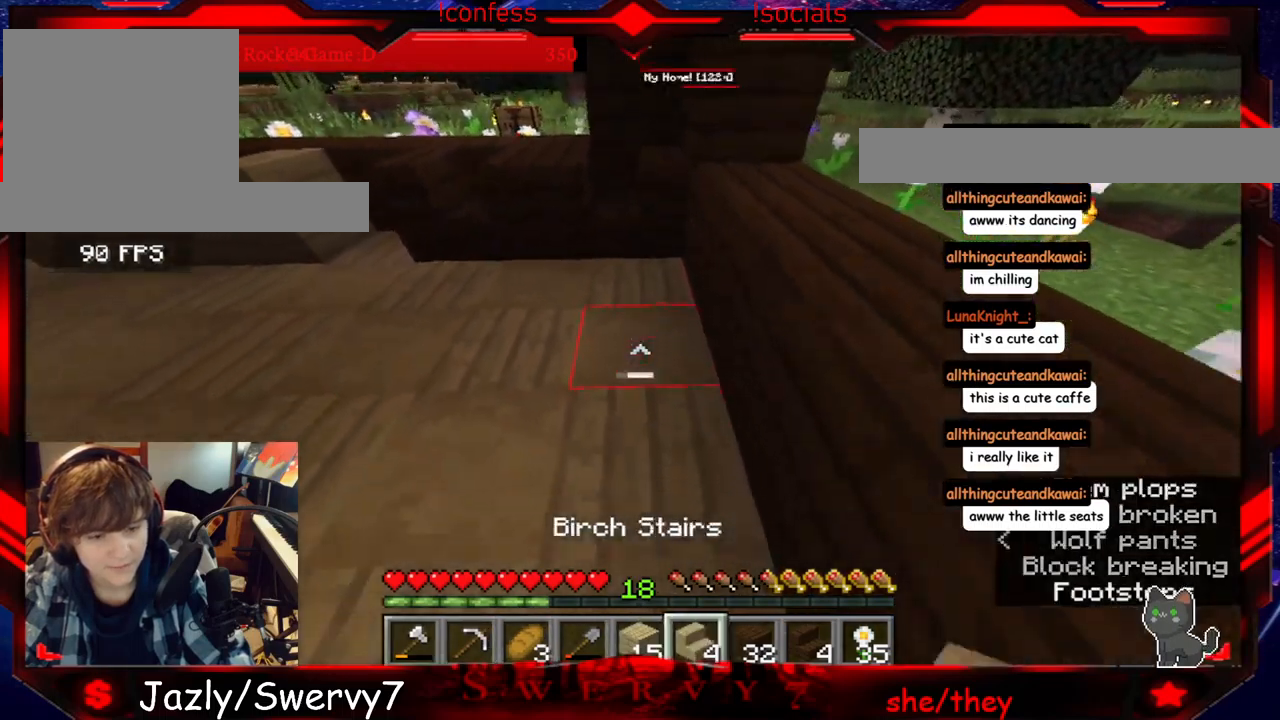
{"keys": ["a"], "mouse": [], "events": [[17, "s", "up"], [233, "mouse_right", "down"], [350, "a", "down"], [433, "mouse_right", "up"]]}
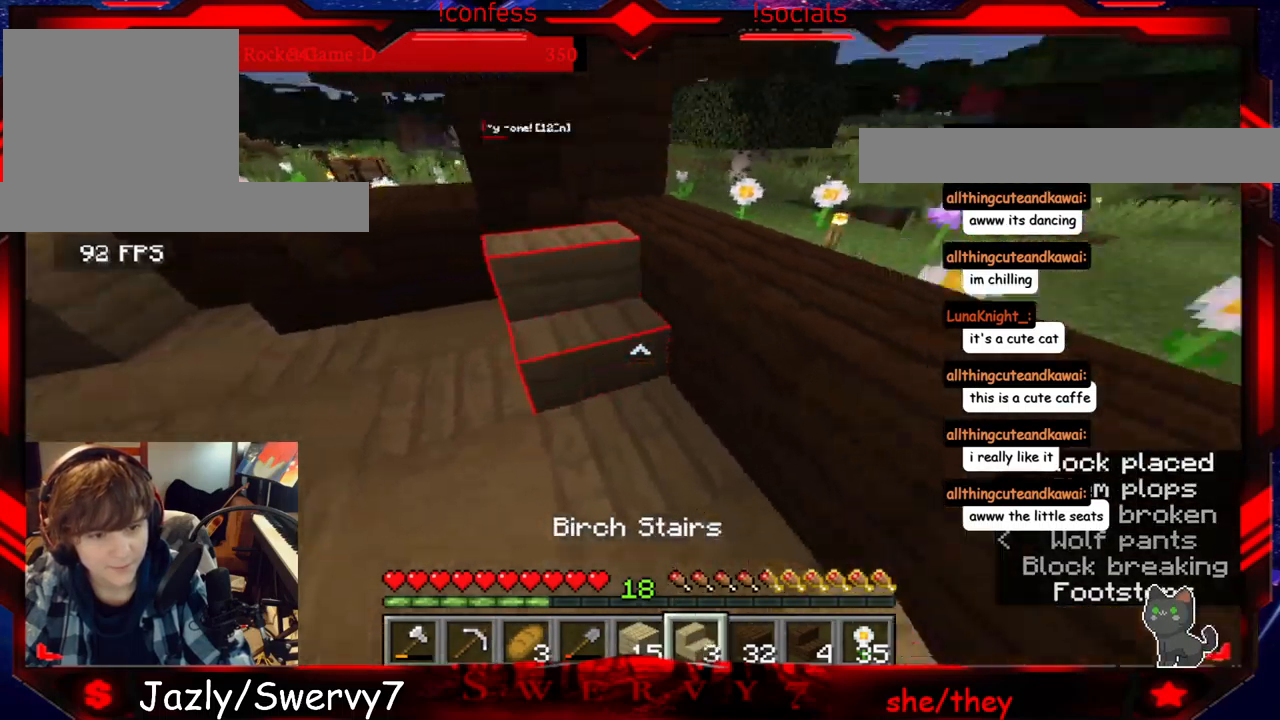
{"keys": ["a"], "mouse": [], "events": [[133, "s", "down"], [500, "s", "up"]]}
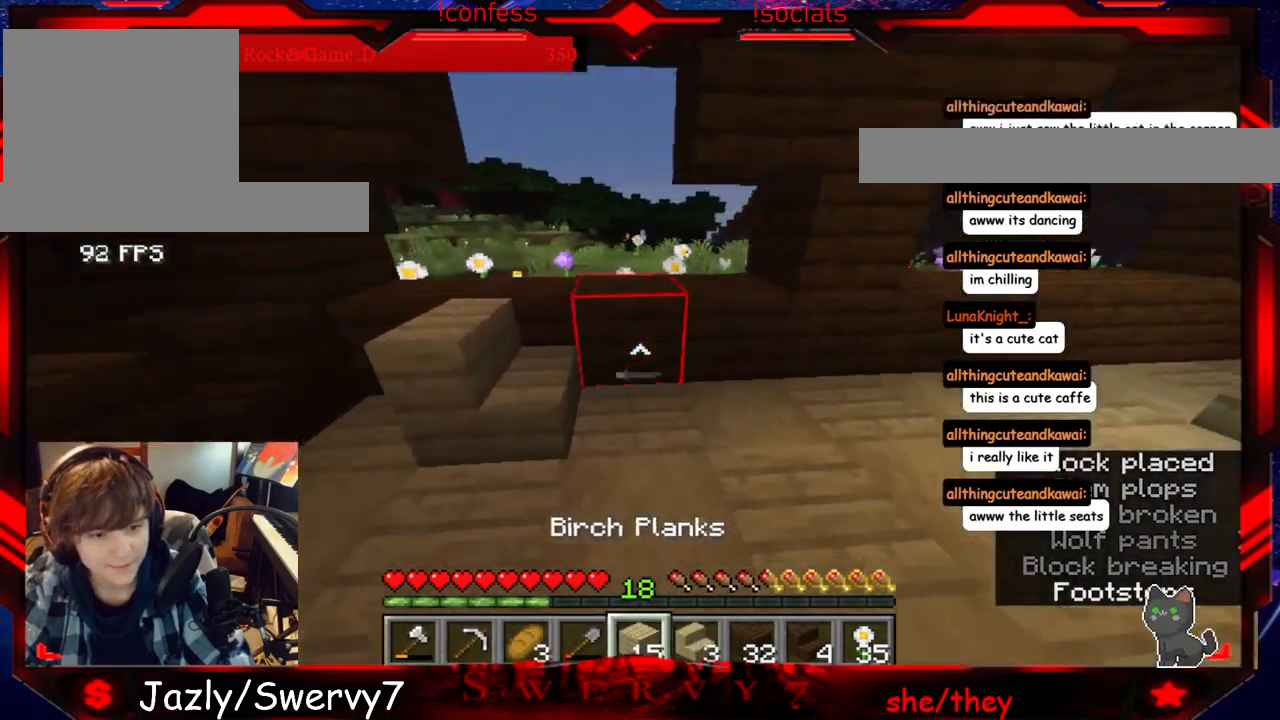
{"keys": ["d"], "mouse": ["right"], "events": [[33, "a", "up"], [333, "d", "down"], [350, "mouse_right", "down"]]}
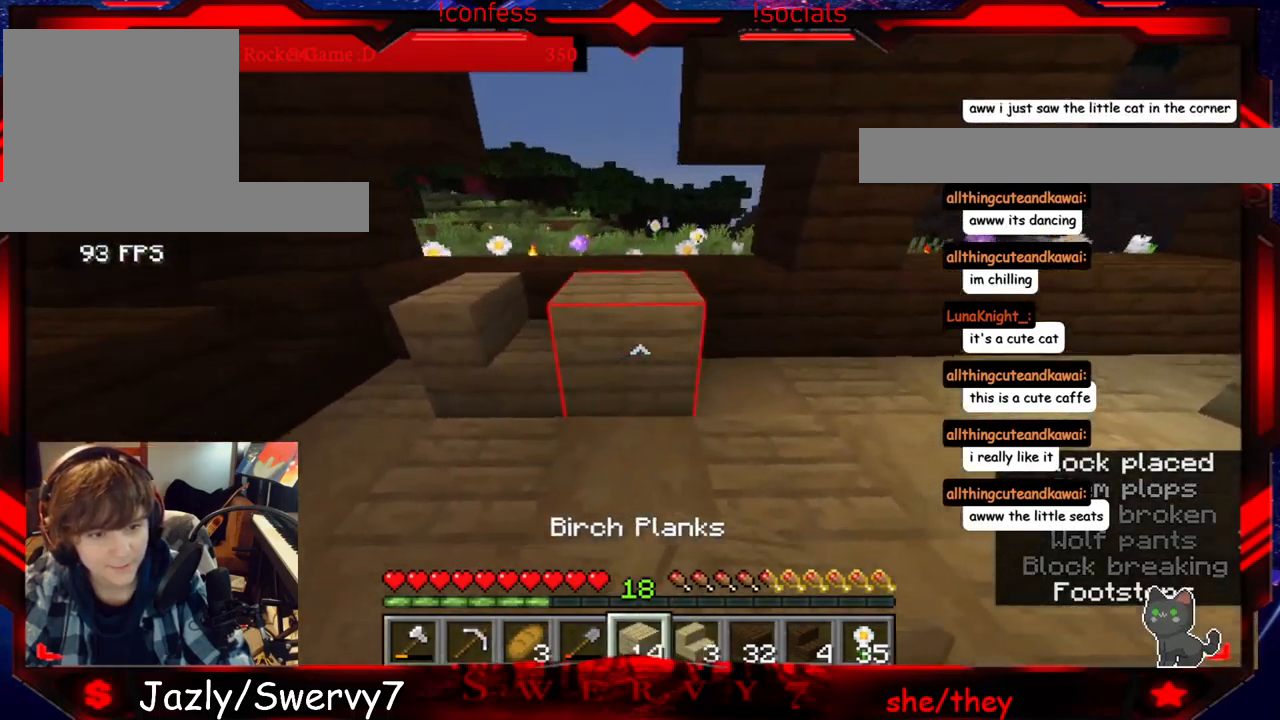
{"keys": ["a"], "mouse": [], "events": [[17, "mouse_right", "up"], [67, "d", "up"], [483, "a", "down"]]}
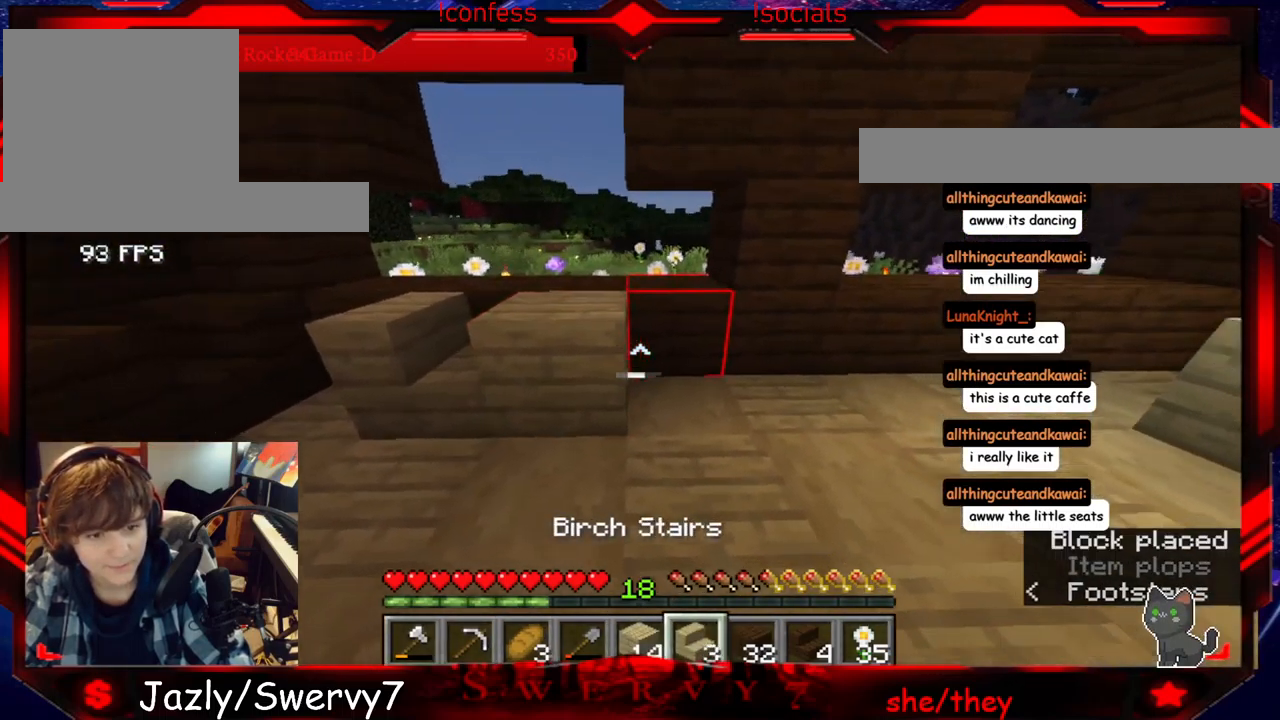
{"keys": [], "mouse": [], "events": [[467, "a", "up"]]}
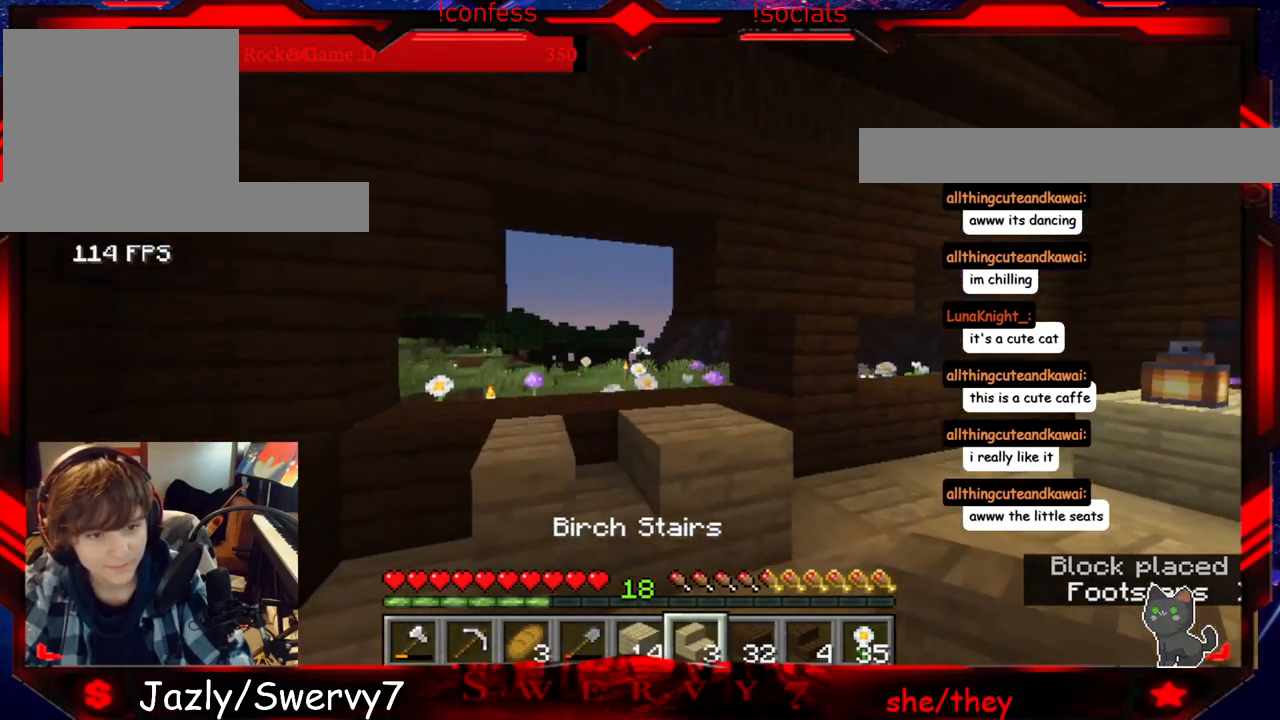
{"keys": [], "mouse": [], "events": []}
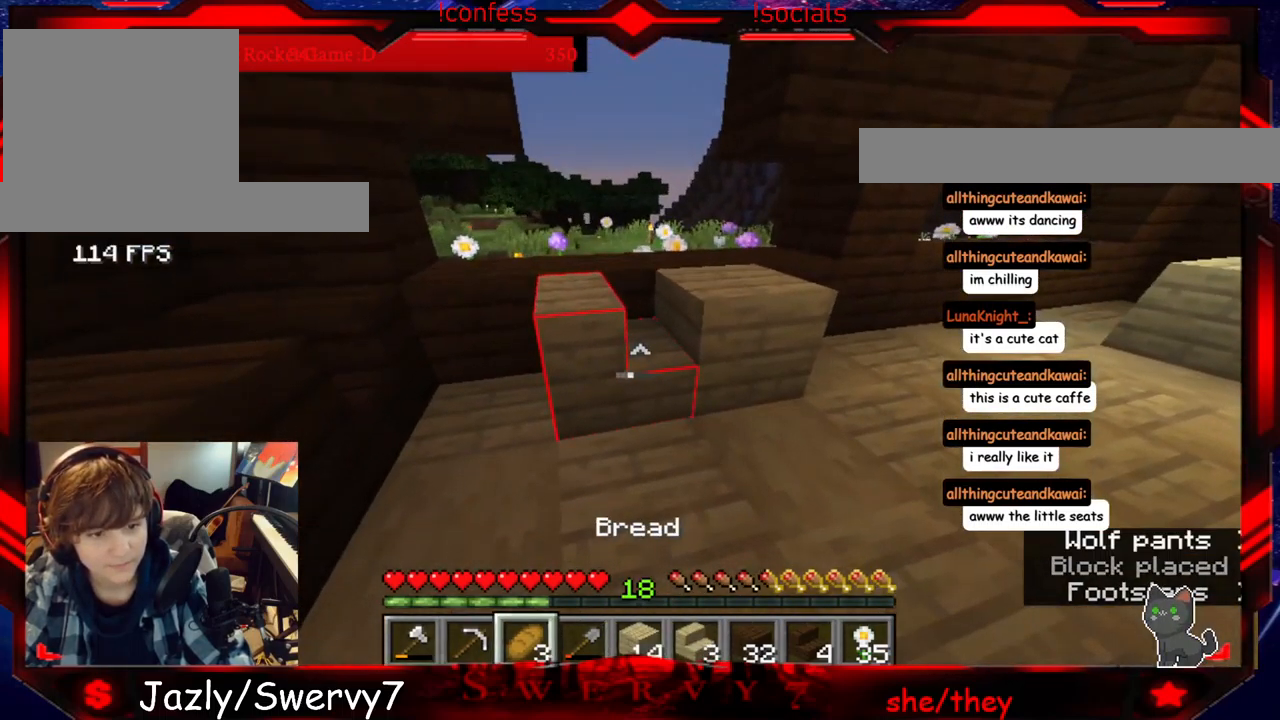
{"keys": [], "mouse": [], "events": []}
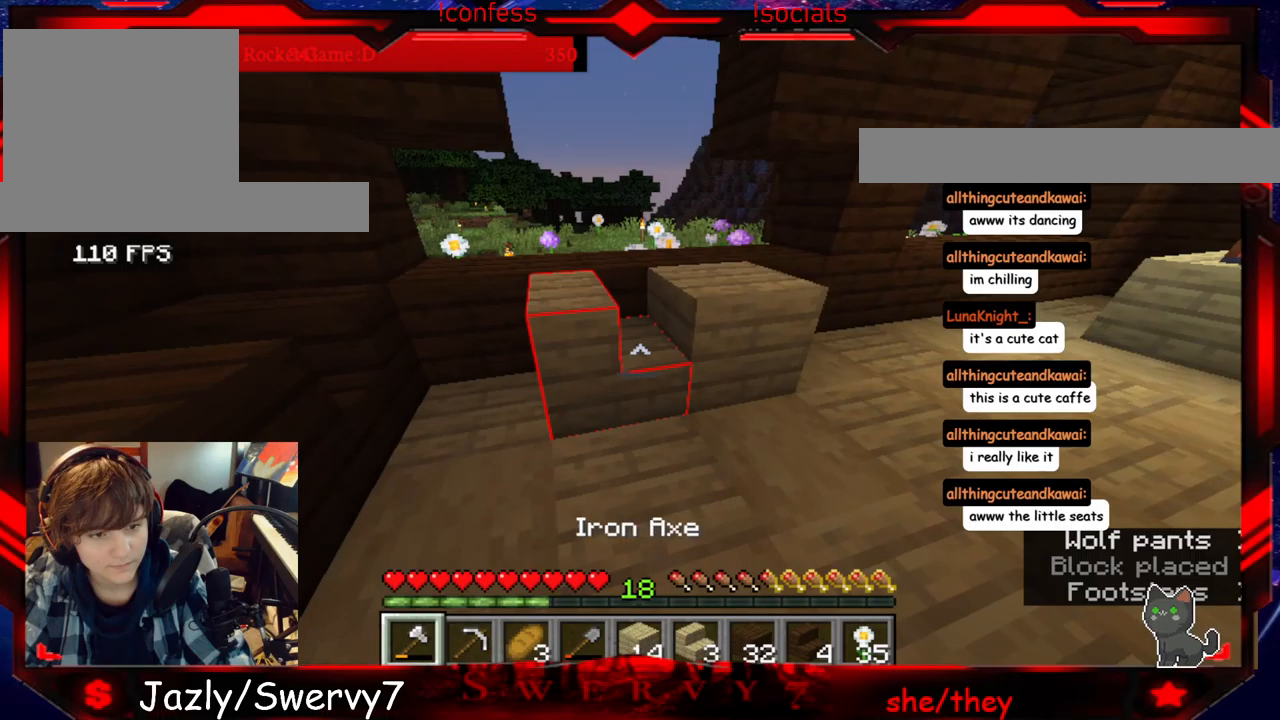
{"keys": [], "mouse": ["left"], "events": [[250, "mouse_left", "down"]]}
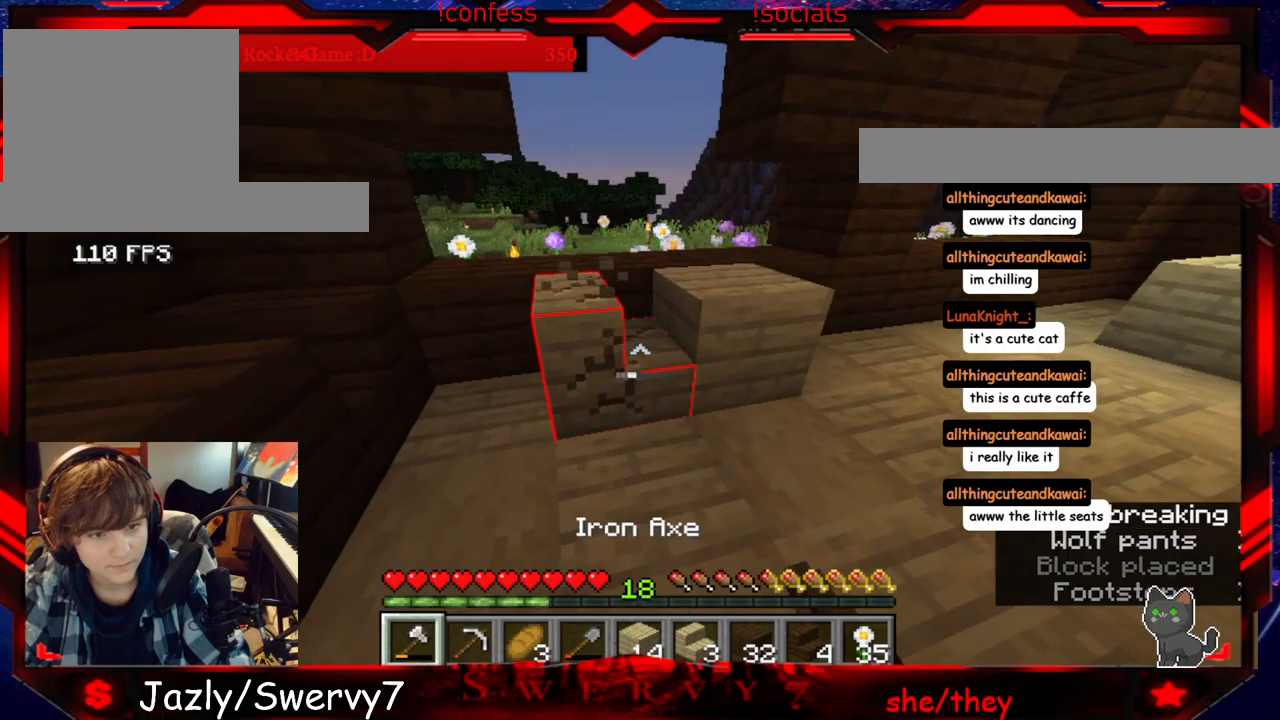
{"keys": [], "mouse": ["left"], "events": []}
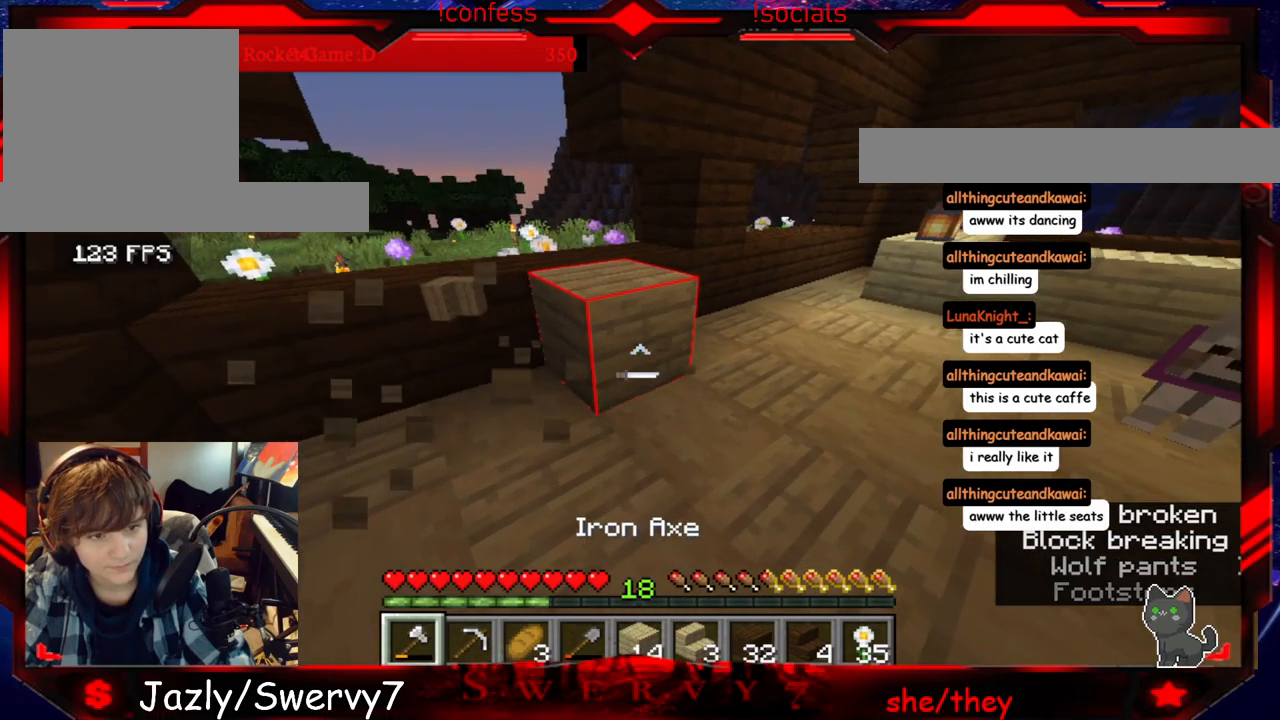
{"keys": ["w"], "mouse": ["left"], "events": [[367, "w", "down"]]}
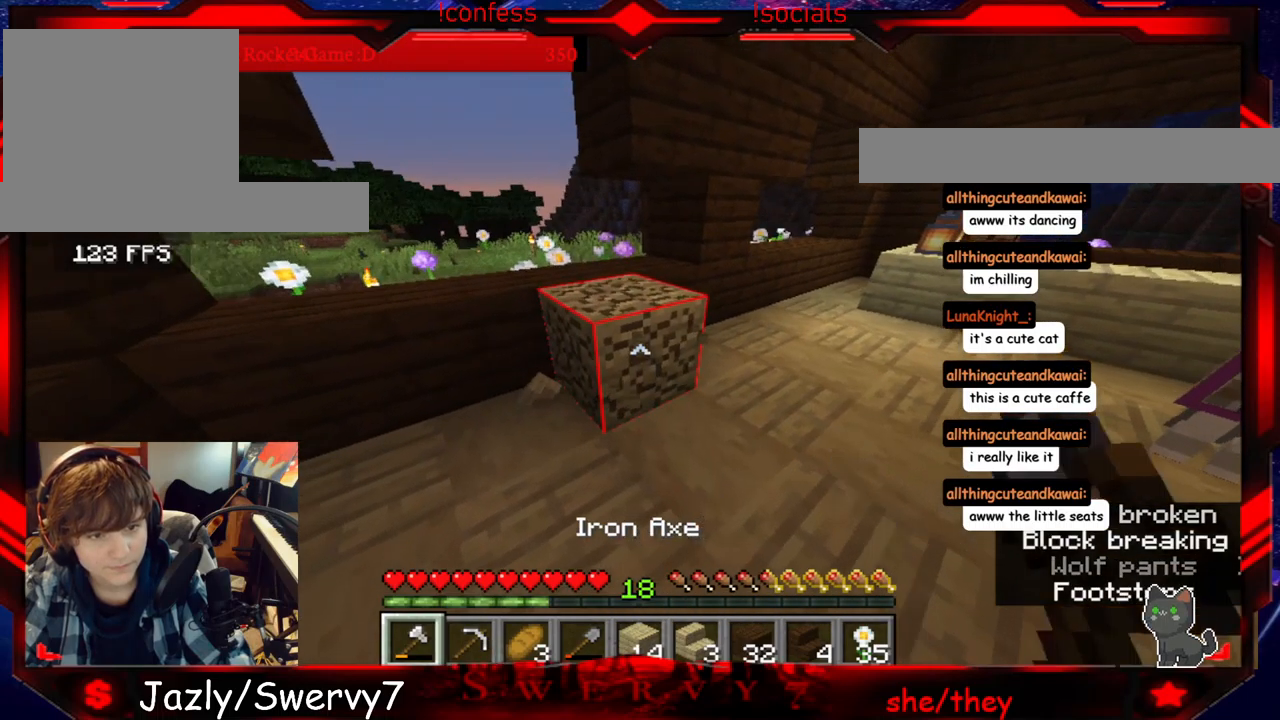
{"keys": ["d"], "mouse": [], "events": [[133, "d", "down"], [283, "mouse_left", "up"], [417, "w", "up"]]}
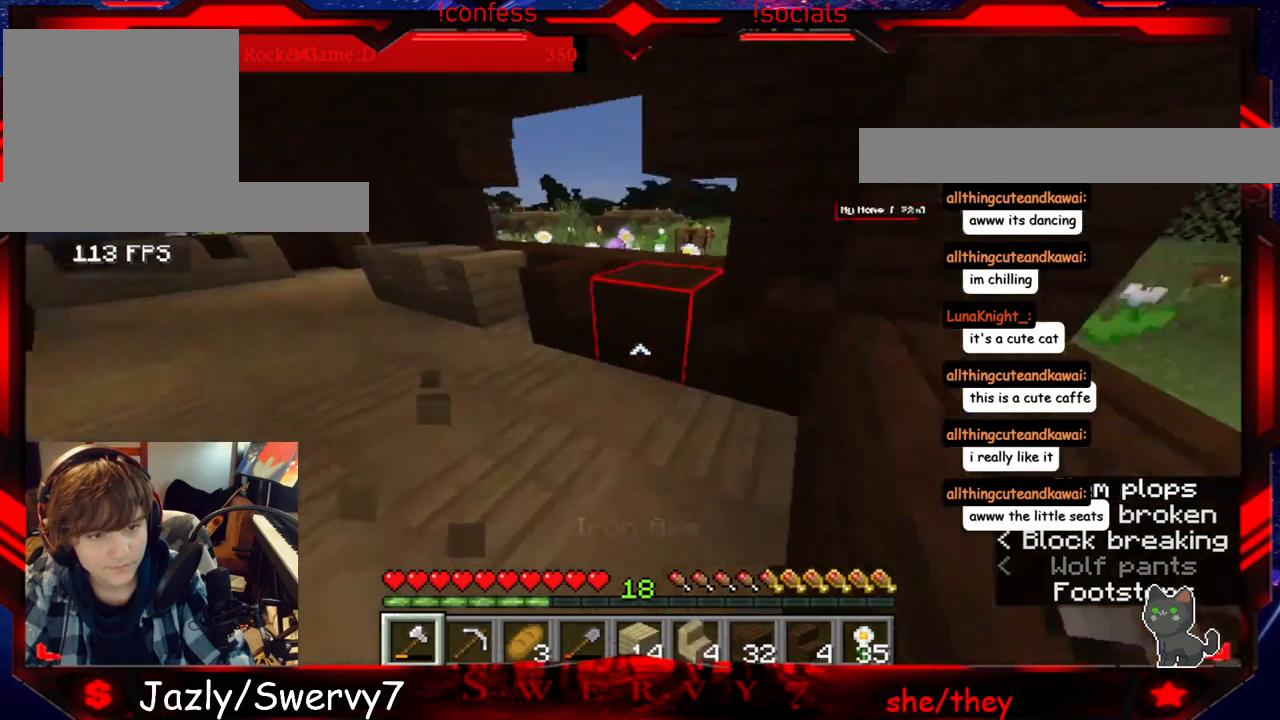
{"keys": ["a"], "mouse": [], "events": [[17, "d", "up"], [267, "a", "down"]]}